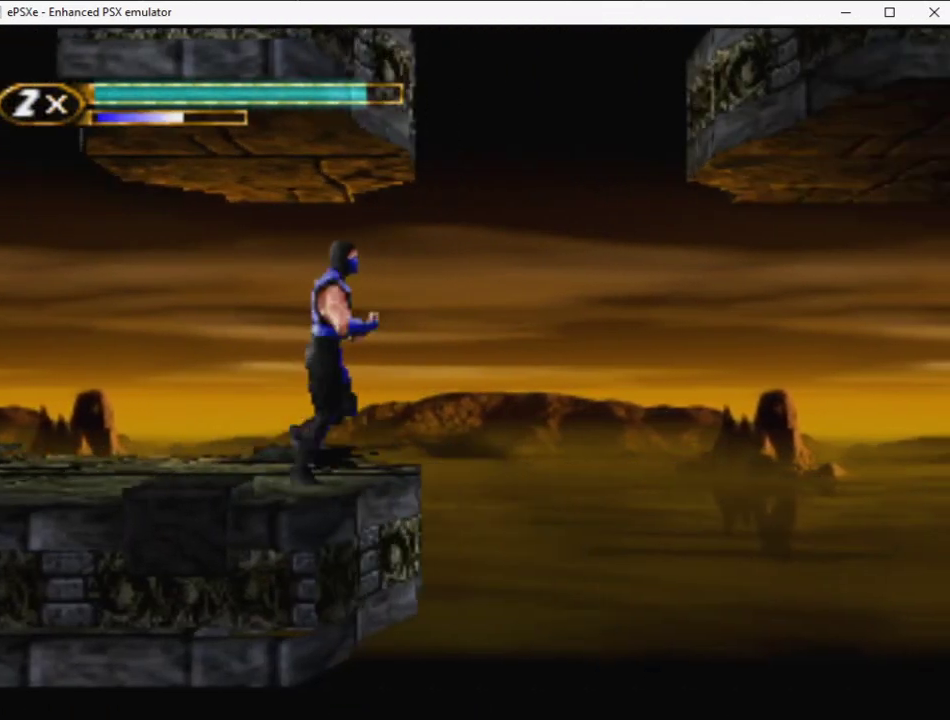
Gameplay with a controller (PlayStation layout); each line is a JSON object with the inputs held at the frame after it. "events" lists button and stick changes between this image and that frame as [ms after this image, input, new state], when the widget could be followed in between. Not read: L3 R3 left_stick right_stick.
{"buttons": ["R2", "DPAD_UP", "DPAD_RIGHT"], "events": [[133, "DPAD_UP", "up"], [183, "DPAD_RIGHT", "up"], [250, "R2", "up"], [333, "DPAD_RIGHT", "down"], [383, "DPAD_UP", "down"], [383, "R2", "down"]]}
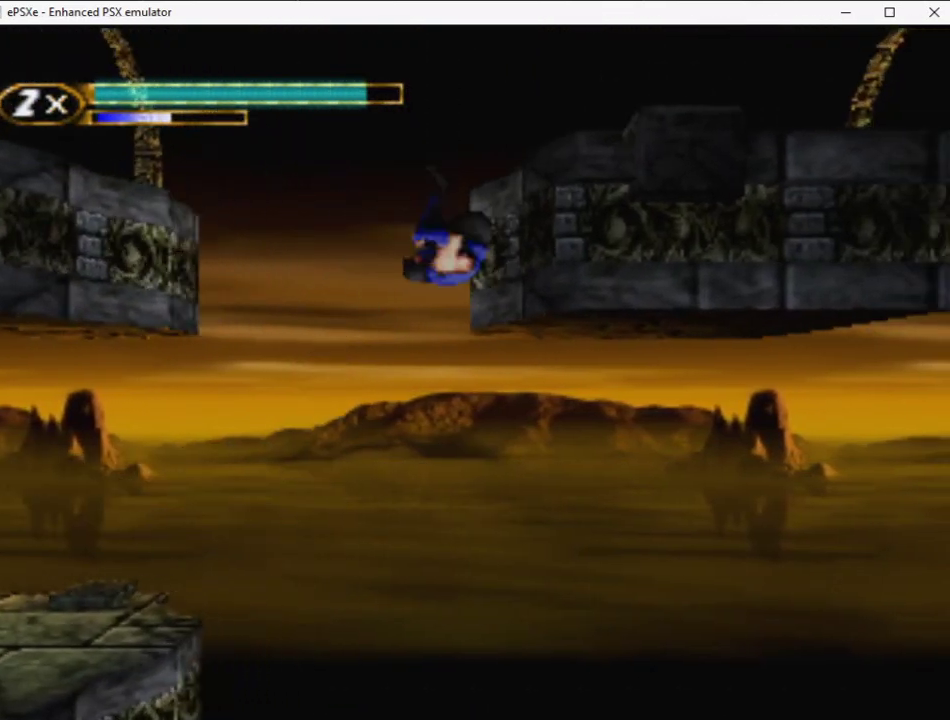
{"buttons": ["R2", "DPAD_UP", "DPAD_RIGHT"], "events": []}
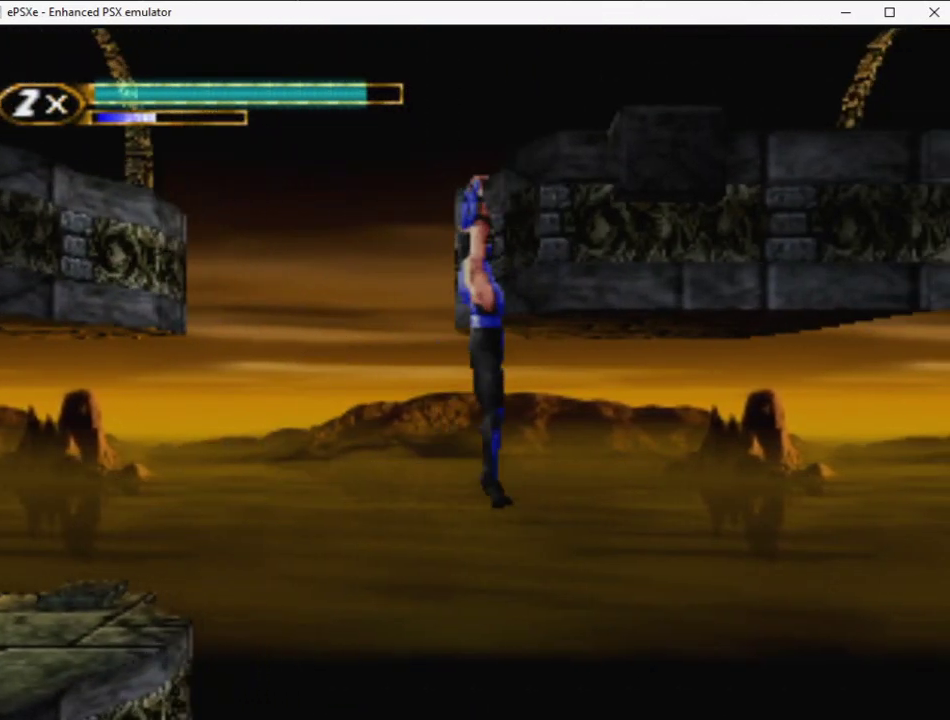
{"buttons": ["R2", "DPAD_RIGHT"], "events": [[400, "DPAD_UP", "up"]]}
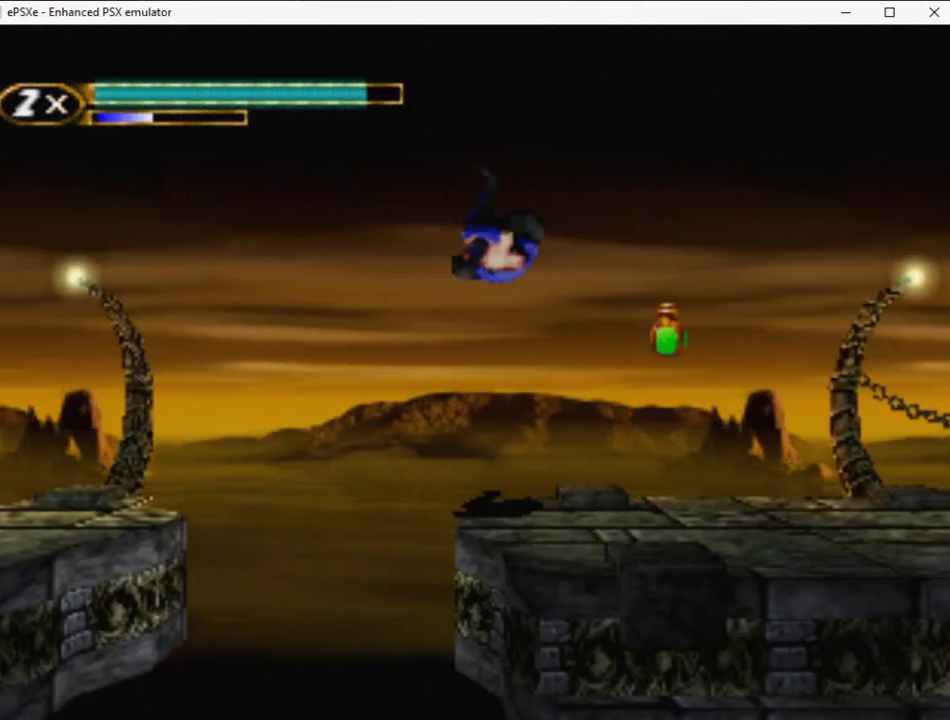
{"buttons": ["R2", "DPAD_RIGHT"], "events": [[133, "TRIANGLE", "down"], [217, "TRIANGLE", "up"]]}
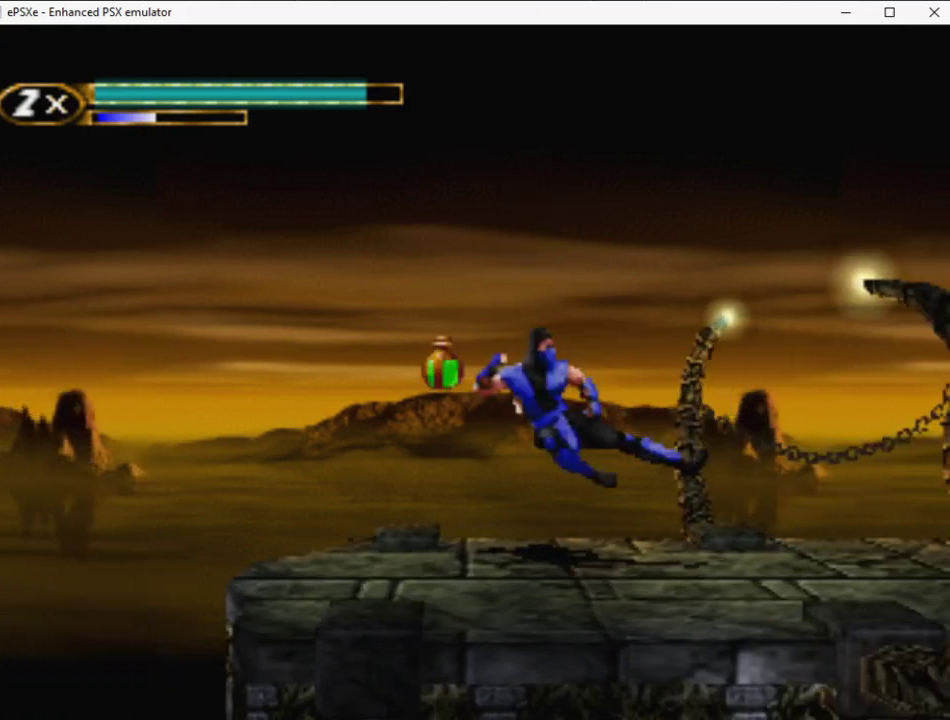
{"buttons": ["R2", "DPAD_RIGHT"], "events": []}
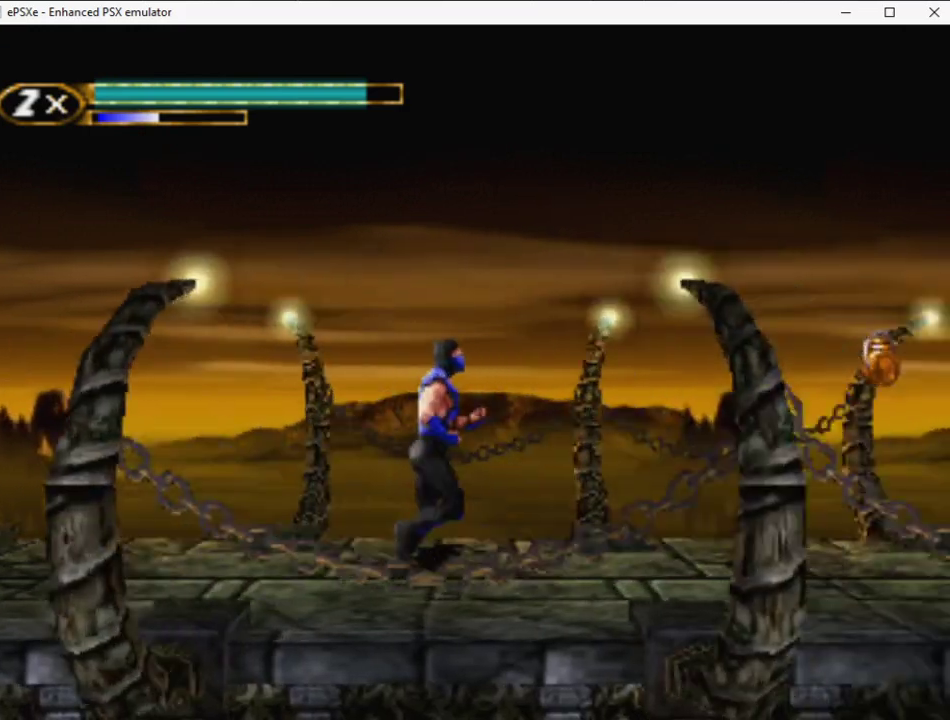
{"buttons": ["R2", "DPAD_RIGHT"], "events": []}
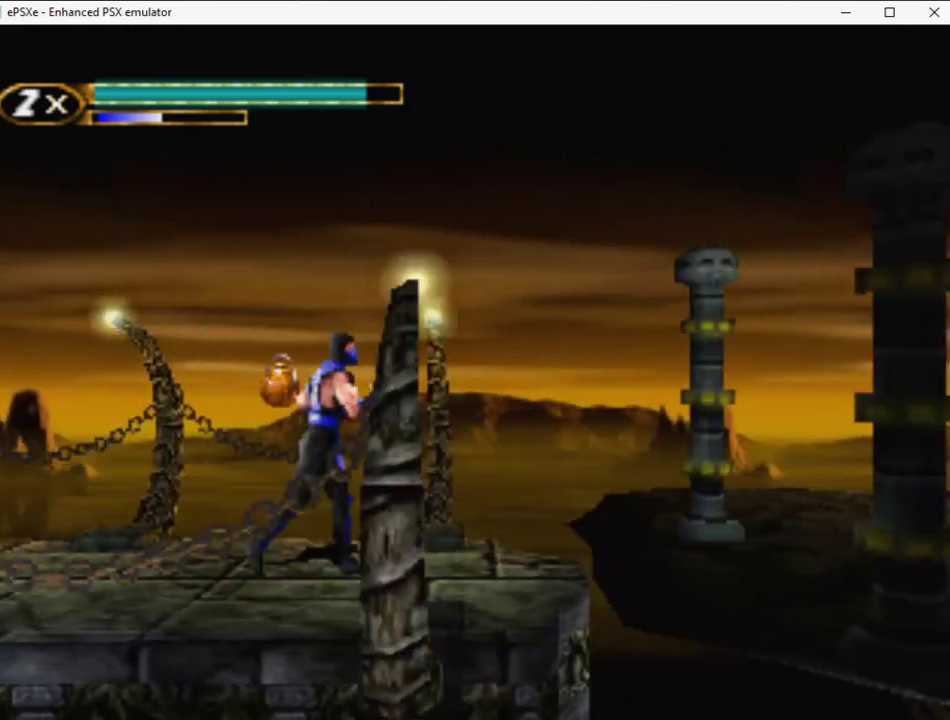
{"buttons": ["R2", "DPAD_RIGHT"], "events": []}
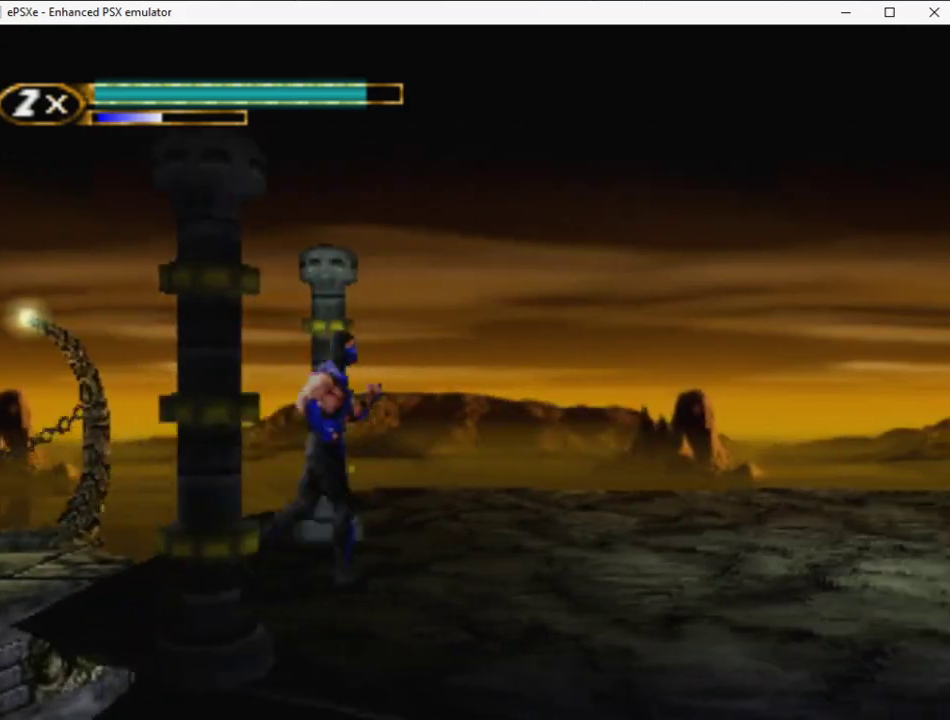
{"buttons": ["R2", "DPAD_RIGHT"], "events": []}
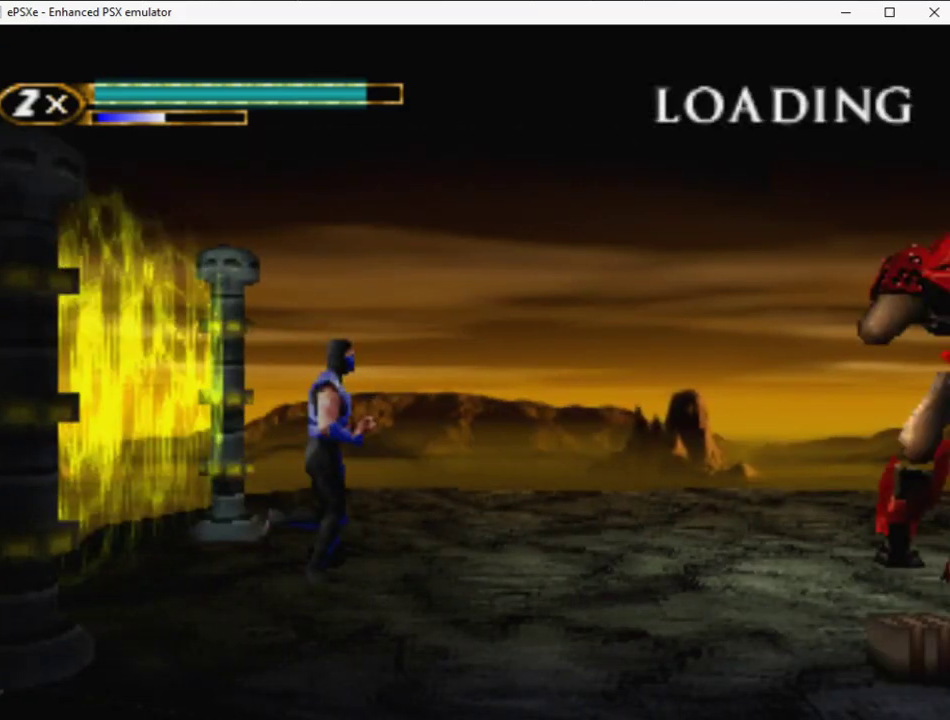
{"buttons": ["SQUARE", "DPAD_RIGHT"], "events": [[317, "R2", "up"], [500, "SQUARE", "down"]]}
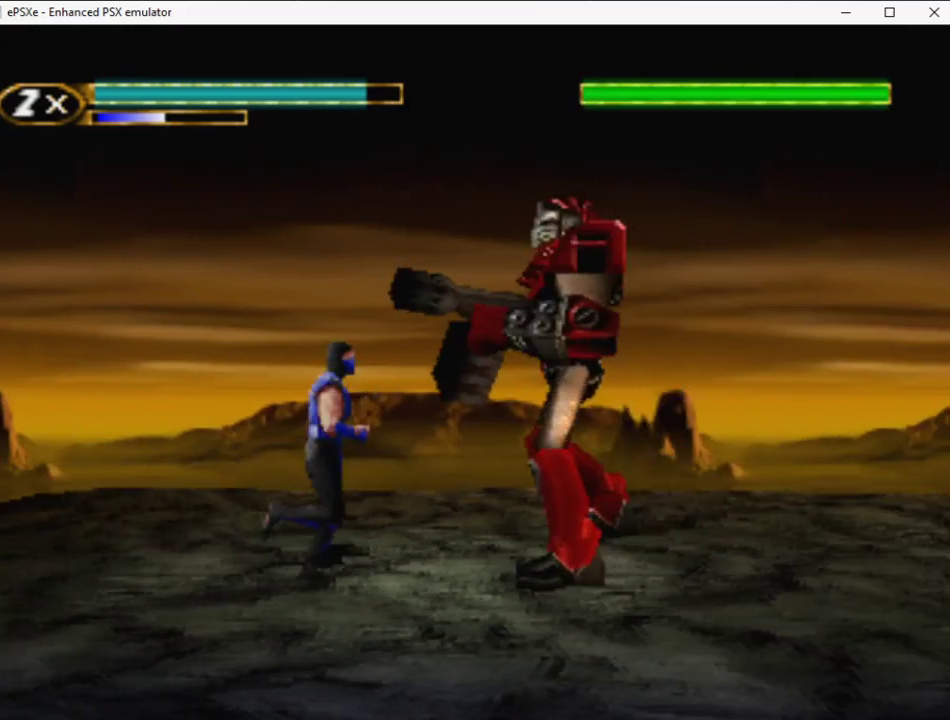
{"buttons": ["R2", "DPAD_UP", "DPAD_RIGHT"], "events": [[50, "DPAD_RIGHT", "up"], [83, "SQUARE", "up"], [133, "SQUARE", "down"], [183, "SQUARE", "up"], [233, "SQUARE", "down"], [267, "SQUARE", "up"], [400, "R2", "down"], [450, "DPAD_RIGHT", "down"], [450, "DPAD_UP", "down"]]}
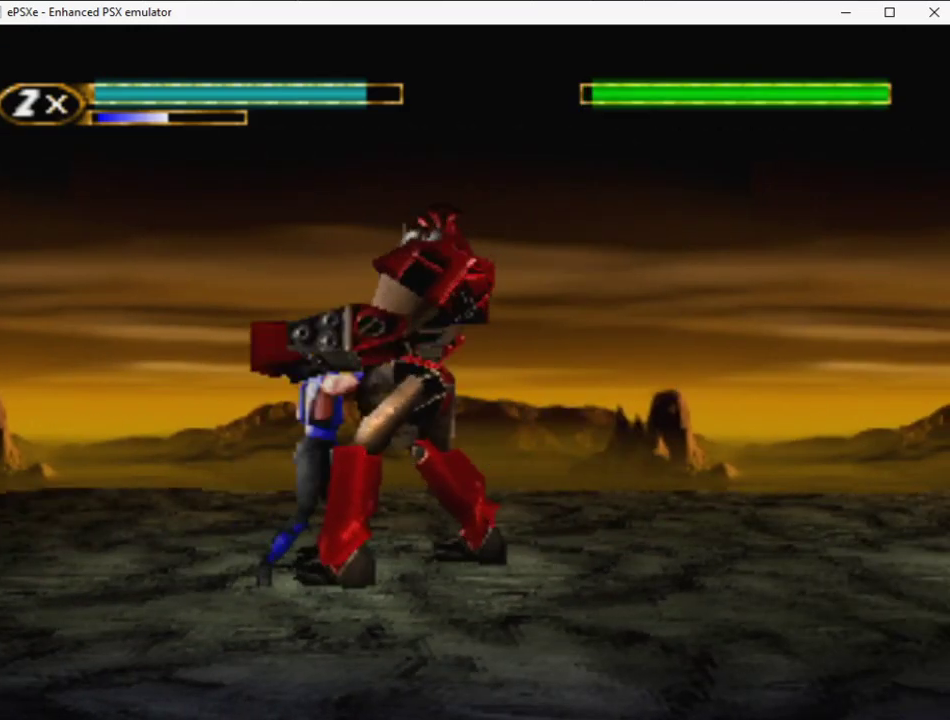
{"buttons": ["DPAD_RIGHT"], "events": [[150, "R2", "up"], [167, "TRIANGLE", "down"], [217, "TRIANGLE", "up"], [283, "TRIANGLE", "down"], [350, "TRIANGLE", "up"], [483, "DPAD_UP", "up"]]}
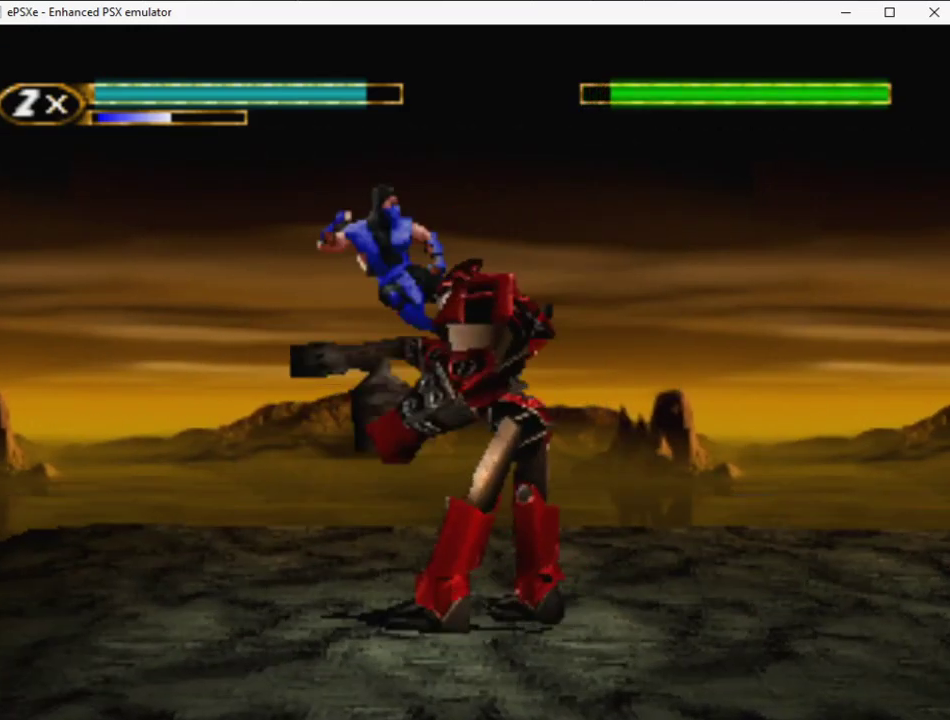
{"buttons": ["R2", "DPAD_LEFT"], "events": [[50, "DPAD_RIGHT", "up"], [367, "L2", "down"], [417, "DPAD_LEFT", "down"], [433, "R2", "down"], [450, "L2", "up"]]}
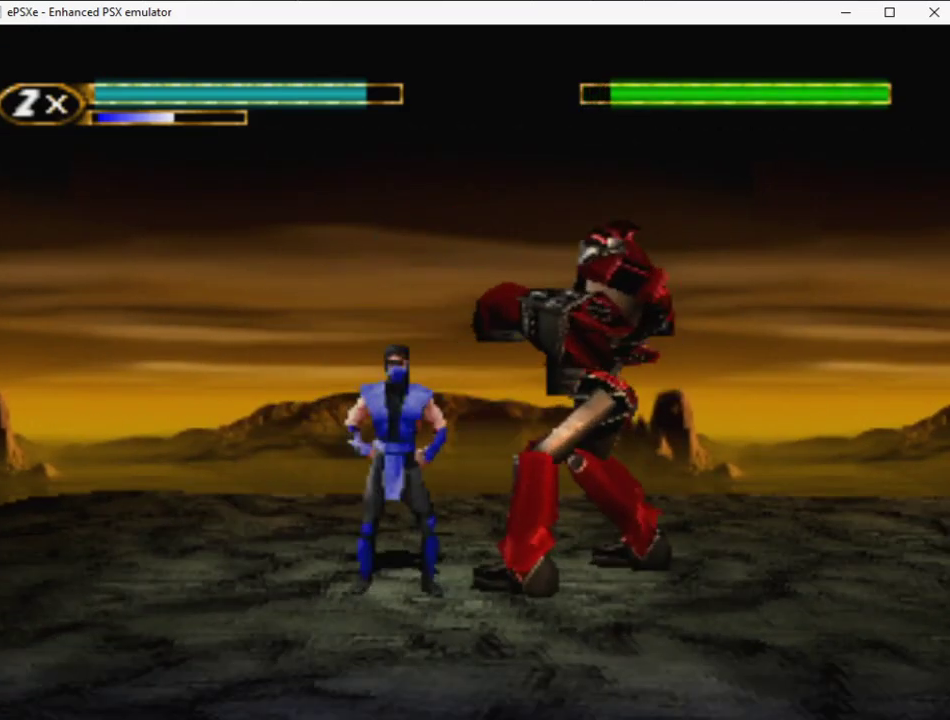
{"buttons": ["R2", "DPAD_RIGHT"], "events": [[233, "R2", "up"], [300, "L2", "down"], [350, "DPAD_LEFT", "up"], [367, "R2", "down"], [383, "DPAD_RIGHT", "down"], [433, "L2", "up"]]}
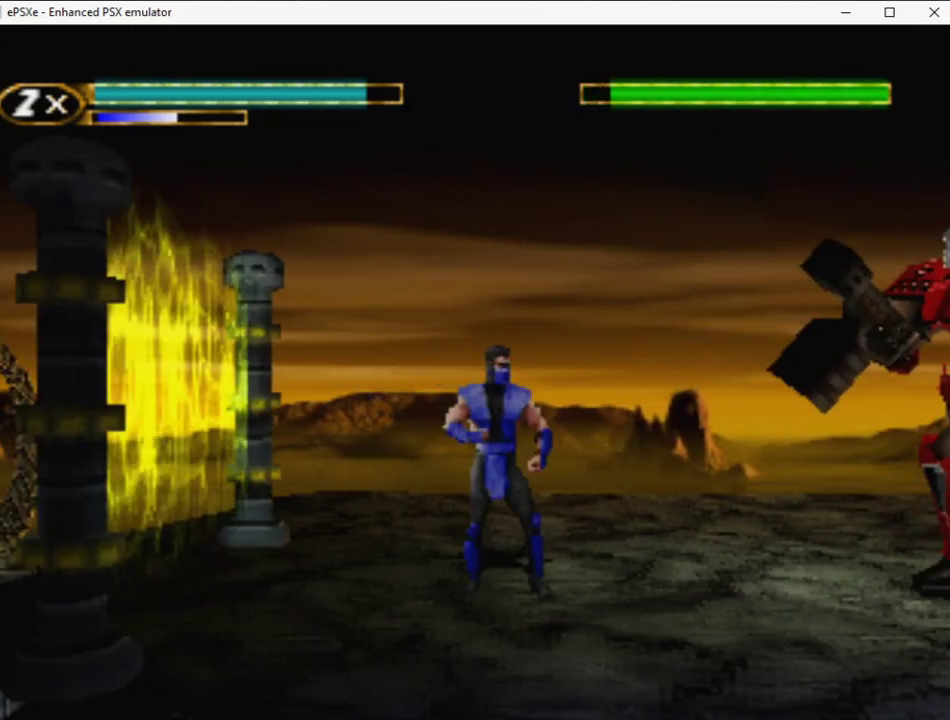
{"buttons": ["DPAD_RIGHT"], "events": [[133, "R2", "up"], [233, "DPAD_RIGHT", "up"], [250, "DPAD_LEFT", "down"], [267, "TRIANGLE", "down"], [317, "TRIANGLE", "up"], [367, "DPAD_LEFT", "up"], [367, "TRIANGLE", "down"], [433, "DPAD_RIGHT", "down"], [433, "TRIANGLE", "up"]]}
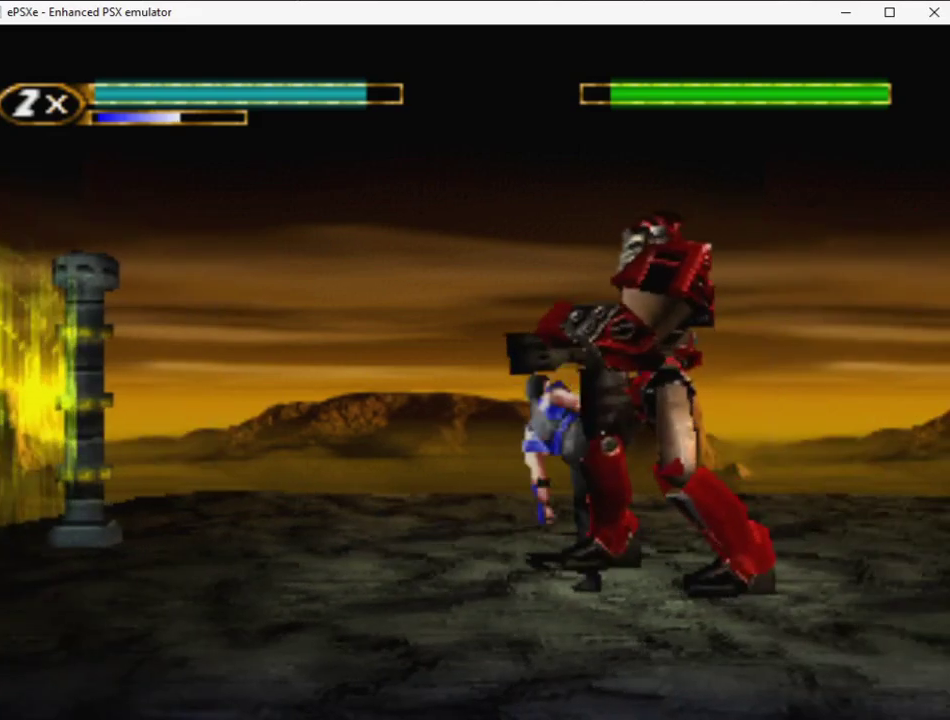
{"buttons": ["SQUARE"], "events": [[350, "SQUARE", "down"], [383, "DPAD_RIGHT", "up"], [400, "SQUARE", "up"], [483, "SQUARE", "down"]]}
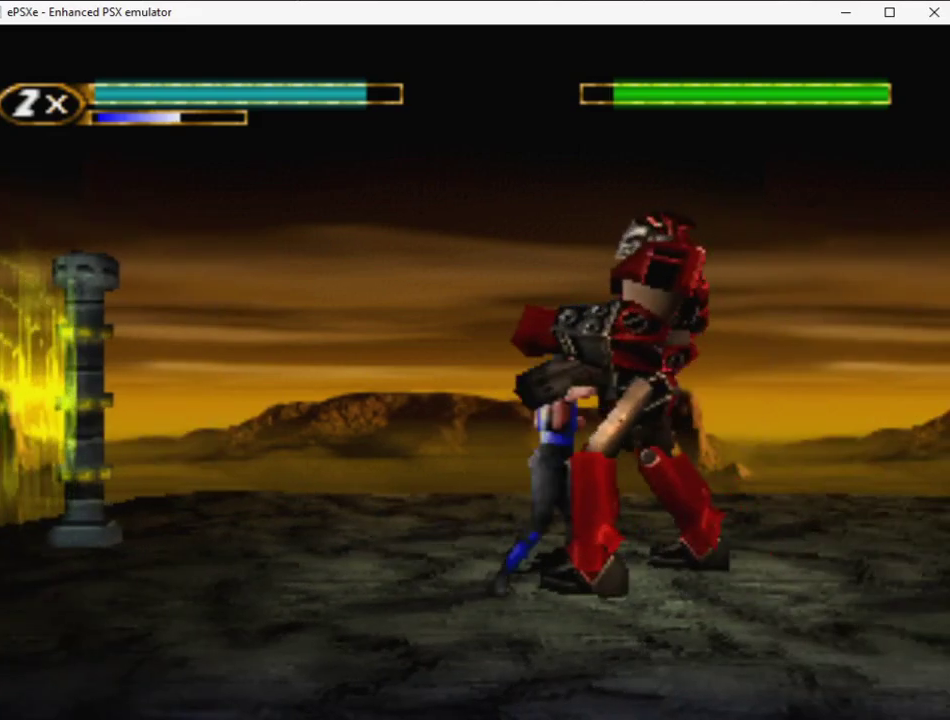
{"buttons": ["R2", "DPAD_UP", "DPAD_RIGHT"], "events": [[33, "SQUARE", "up"], [83, "SQUARE", "down"], [133, "SQUARE", "up"], [333, "DPAD_RIGHT", "down"], [333, "R2", "down"], [367, "DPAD_UP", "down"]]}
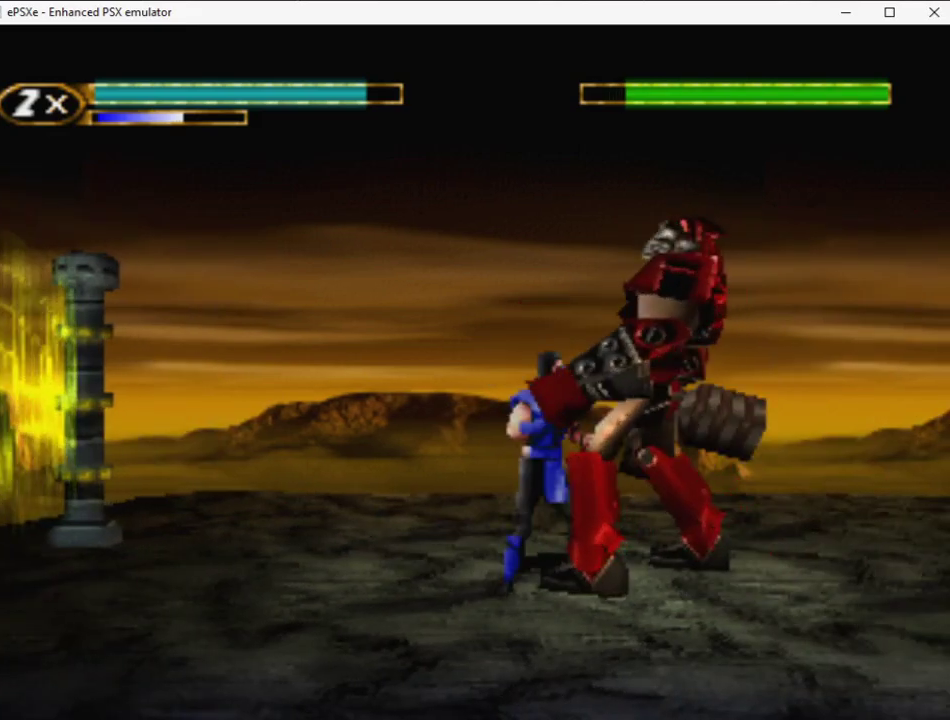
{"buttons": [], "events": [[17, "R2", "up"], [67, "TRIANGLE", "down"], [133, "TRIANGLE", "up"], [183, "TRIANGLE", "down"], [250, "TRIANGLE", "up"], [283, "DPAD_RIGHT", "up"], [317, "DPAD_UP", "up"], [350, "DPAD_LEFT", "down"], [500, "DPAD_LEFT", "up"]]}
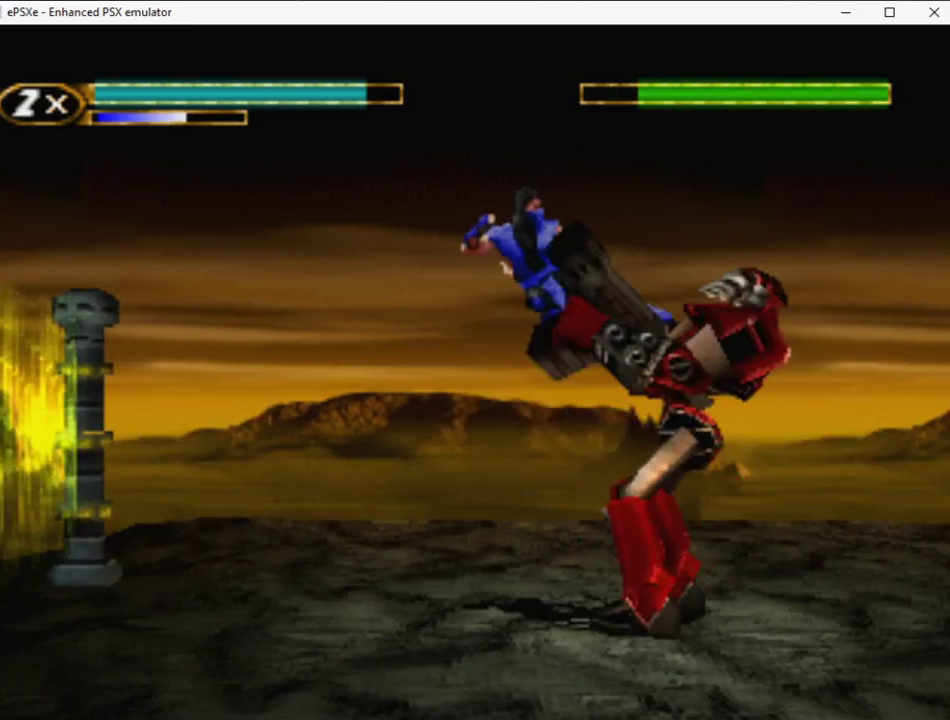
{"buttons": ["R2", "DPAD_LEFT"], "events": [[300, "L2", "down"], [333, "DPAD_LEFT", "down"], [333, "R2", "down"], [367, "L2", "up"]]}
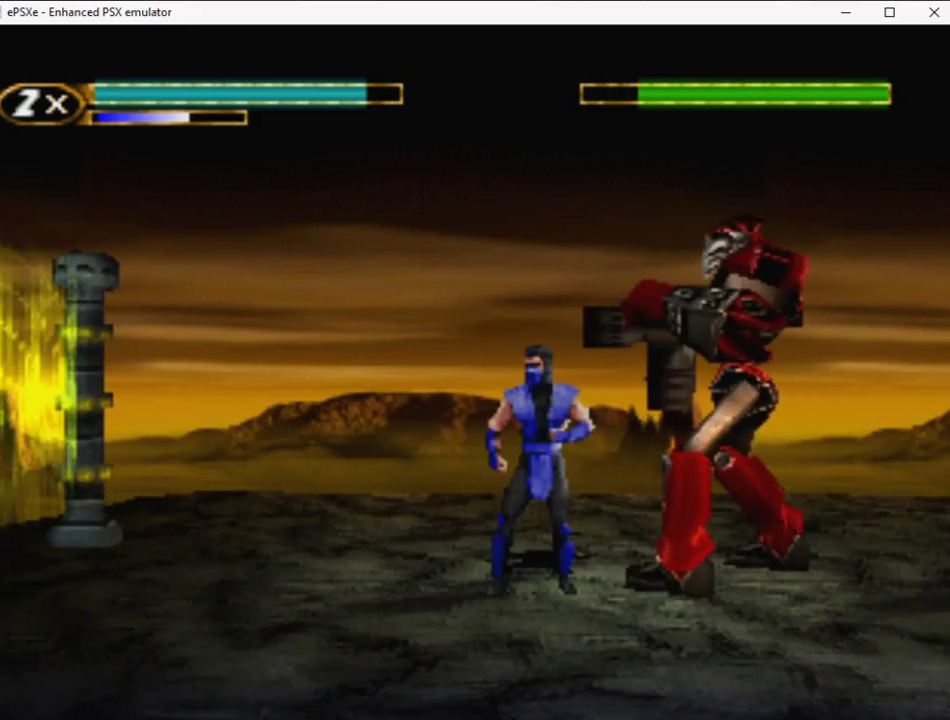
{"buttons": [], "events": [[100, "L2", "down"], [100, "R2", "up"], [150, "DPAD_LEFT", "up"], [200, "DPAD_RIGHT", "down"], [217, "R2", "down"], [233, "L2", "up"], [450, "R2", "up"], [467, "DPAD_RIGHT", "up"]]}
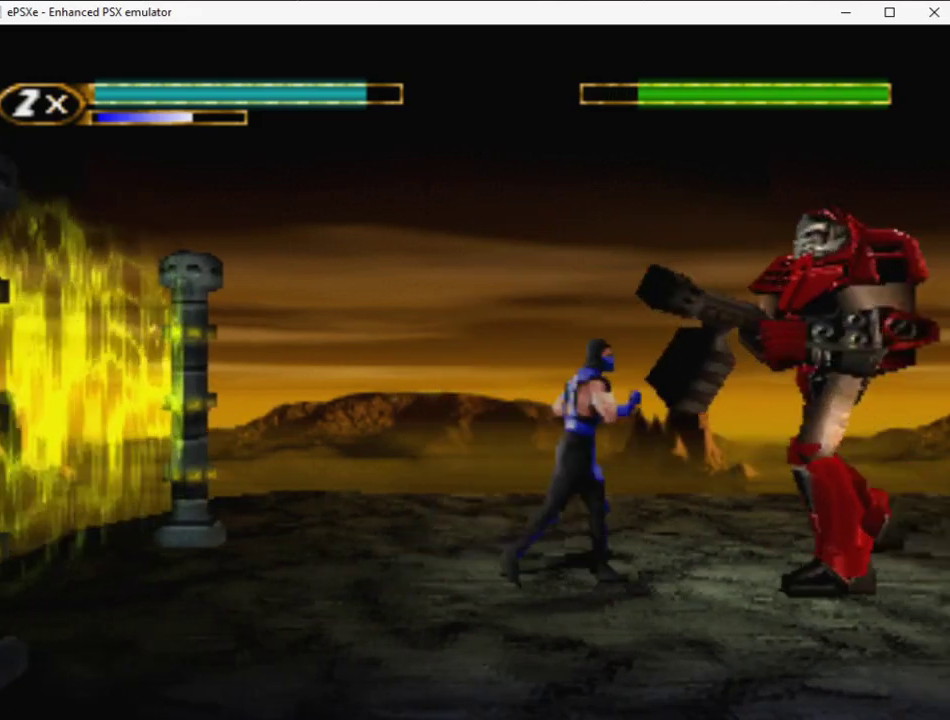
{"buttons": ["R2", "DPAD_RIGHT"], "events": [[17, "DPAD_LEFT", "down"], [33, "TRIANGLE", "down"], [100, "TRIANGLE", "up"], [150, "DPAD_LEFT", "up"], [200, "DPAD_RIGHT", "down"], [200, "R2", "down"]]}
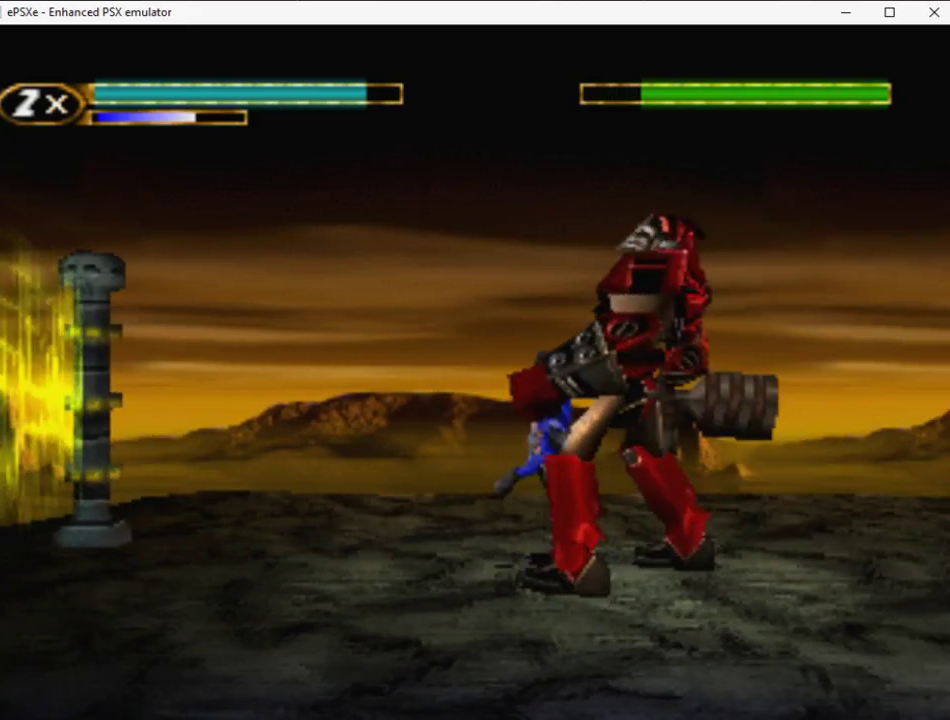
{"buttons": [], "events": [[17, "R2", "up"], [133, "DPAD_RIGHT", "up"]]}
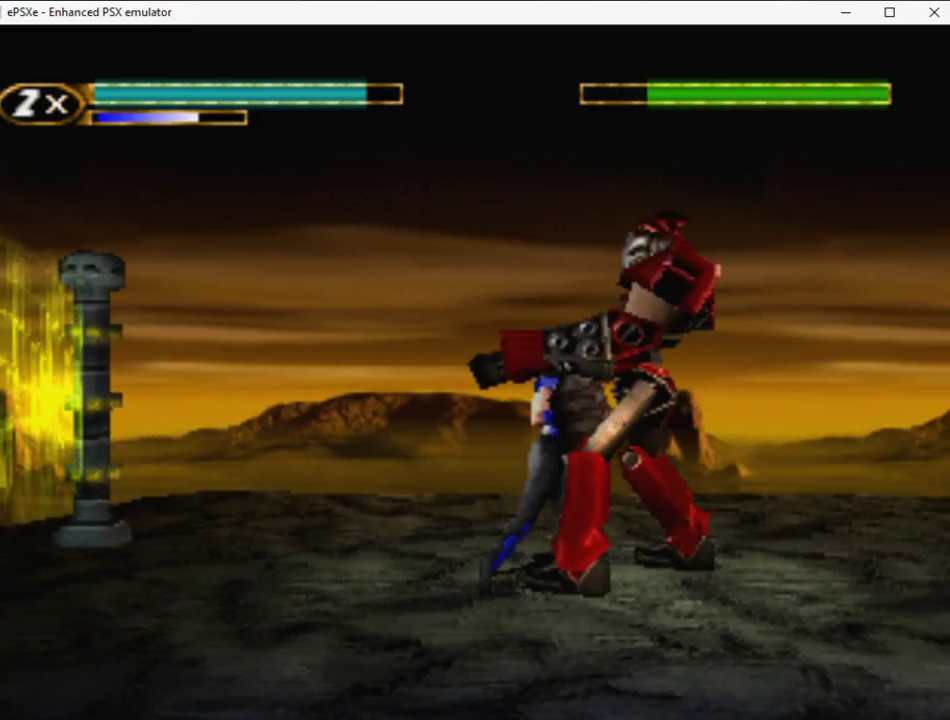
{"buttons": ["R2", "DPAD_LEFT"], "events": [[117, "DPAD_RIGHT", "down"], [117, "R2", "down"], [133, "DPAD_UP", "down"], [300, "TRIANGLE", "down"], [317, "R2", "up"], [367, "TRIANGLE", "up"], [400, "DPAD_RIGHT", "up"], [433, "DPAD_LEFT", "down"], [450, "DPAD_UP", "up"], [500, "R2", "down"]]}
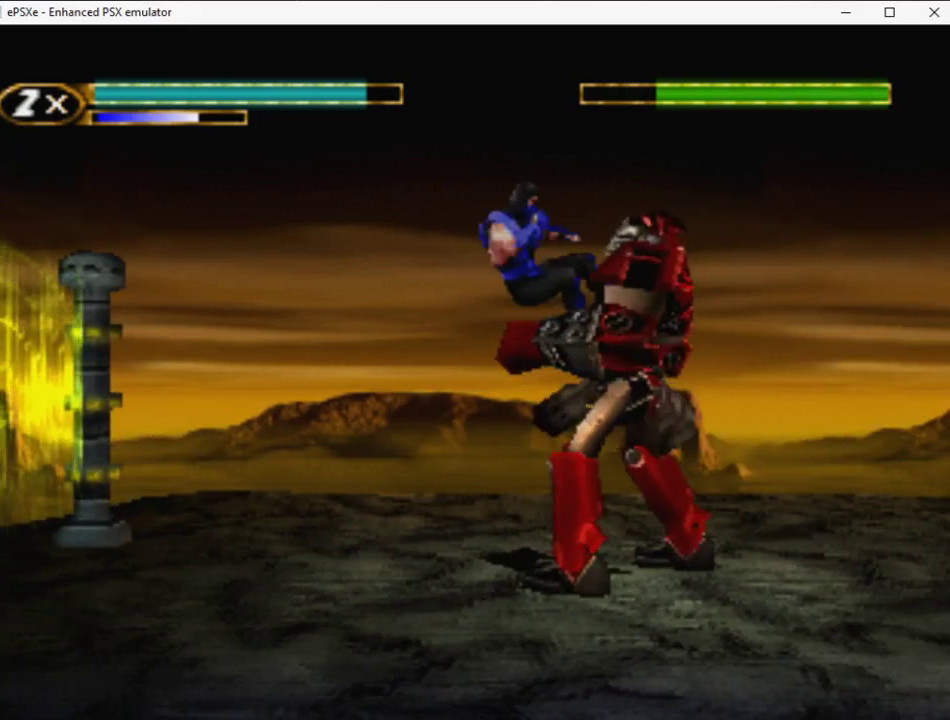
{"buttons": ["R2", "DPAD_LEFT"], "events": []}
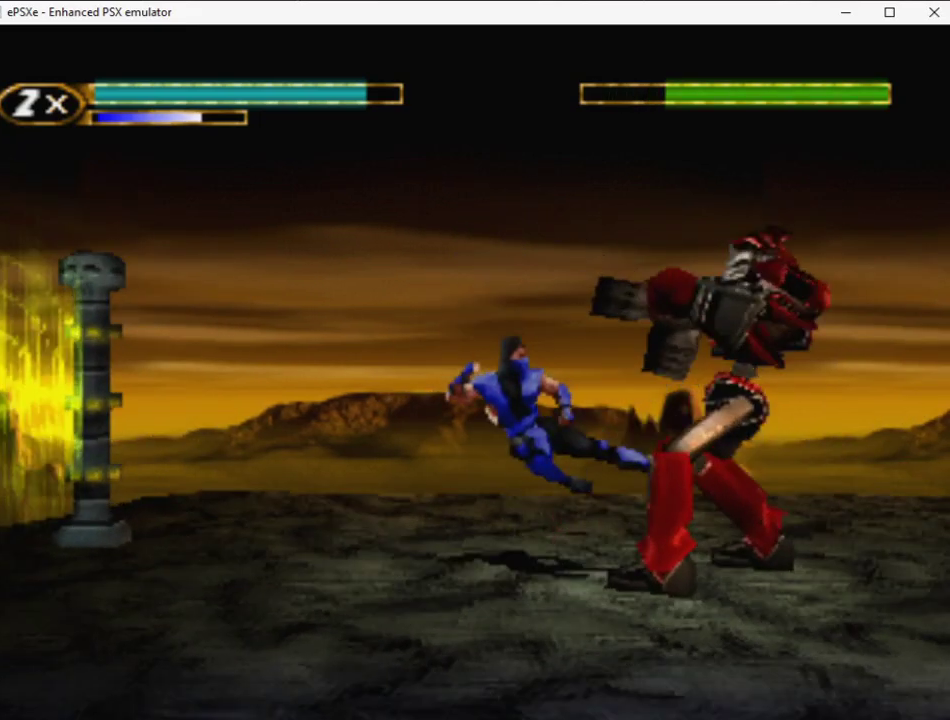
{"buttons": ["R2", "DPAD_RIGHT"], "events": [[383, "DPAD_LEFT", "up"], [467, "DPAD_RIGHT", "down"]]}
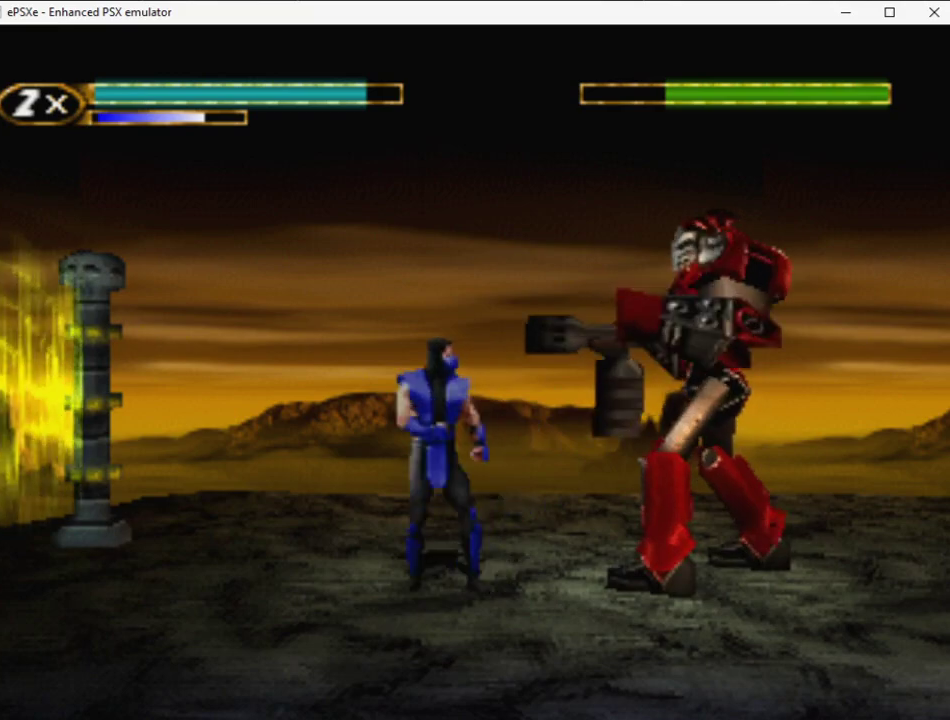
{"buttons": ["DPAD_RIGHT"], "events": [[200, "R2", "up"], [217, "DPAD_RIGHT", "up"], [267, "DPAD_LEFT", "down"], [283, "TRIANGLE", "down"], [367, "TRIANGLE", "up"], [400, "DPAD_LEFT", "up"], [467, "DPAD_RIGHT", "down"]]}
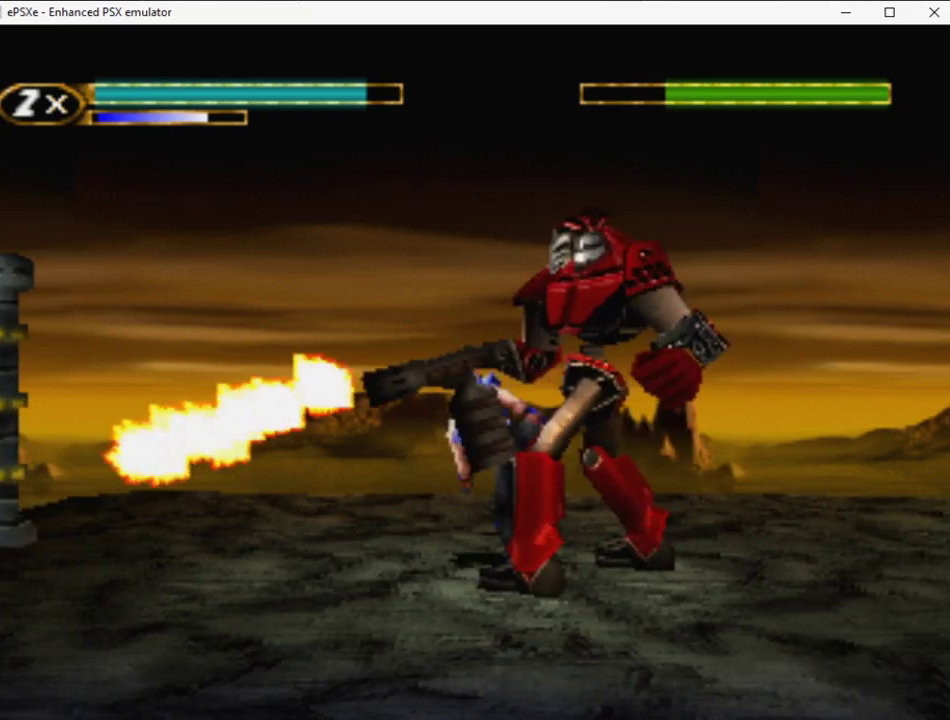
{"buttons": [], "events": [[300, "DPAD_RIGHT", "up"]]}
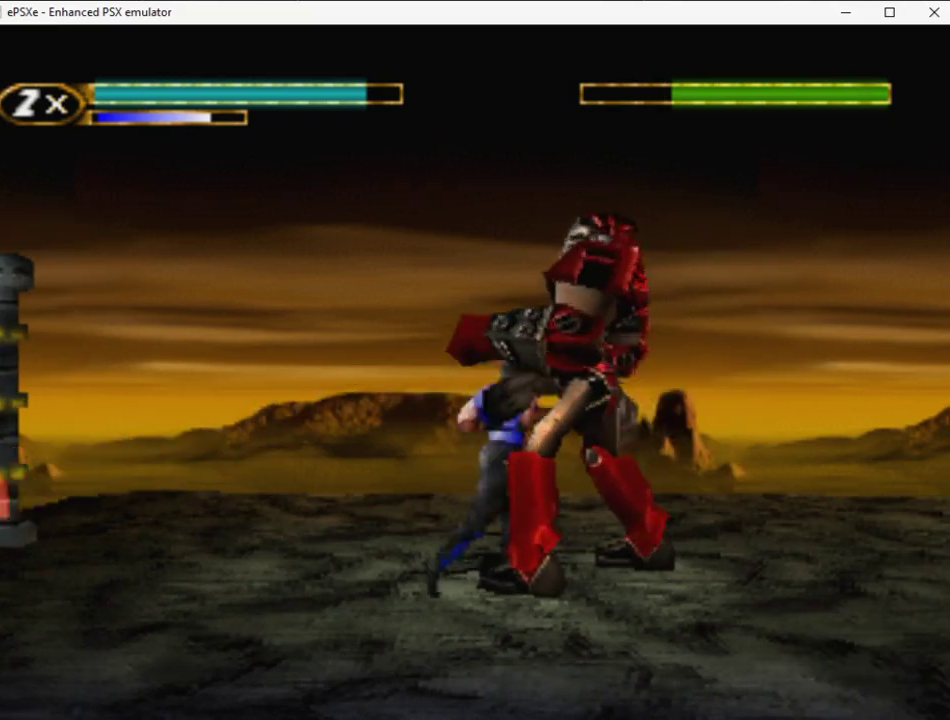
{"buttons": ["DPAD_UP", "DPAD_RIGHT"], "events": [[283, "R2", "down"], [300, "DPAD_RIGHT", "down"], [333, "DPAD_UP", "down"], [483, "R2", "up"]]}
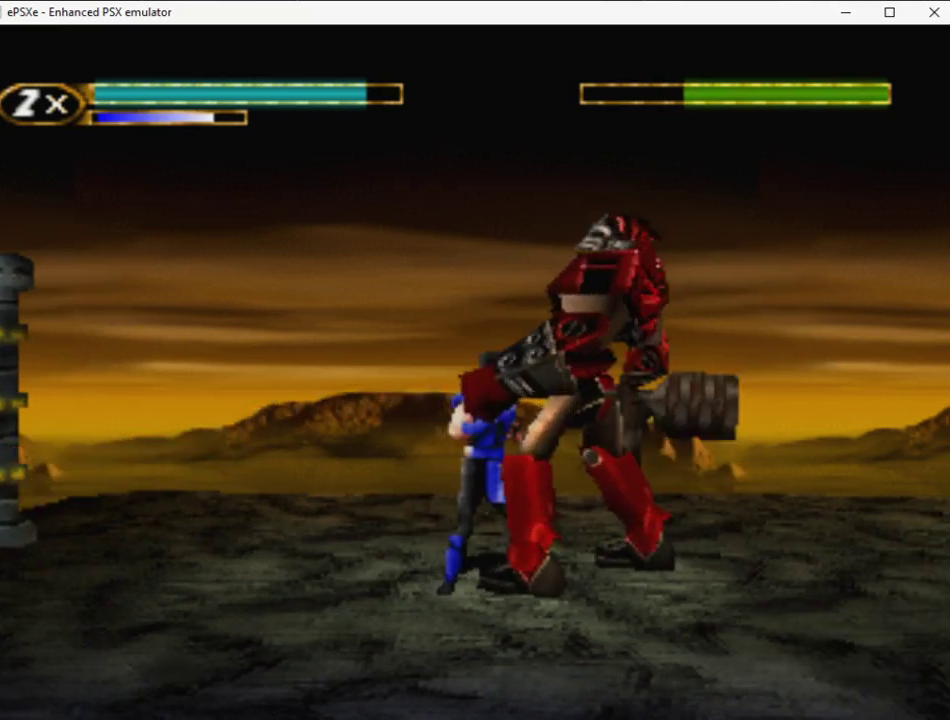
{"buttons": ["R2", "DPAD_LEFT"], "events": [[17, "TRIANGLE", "down"], [83, "TRIANGLE", "up"], [100, "DPAD_RIGHT", "up"], [117, "DPAD_UP", "up"], [133, "TRIANGLE", "down"], [150, "DPAD_LEFT", "down"], [183, "TRIANGLE", "up"], [250, "R2", "down"]]}
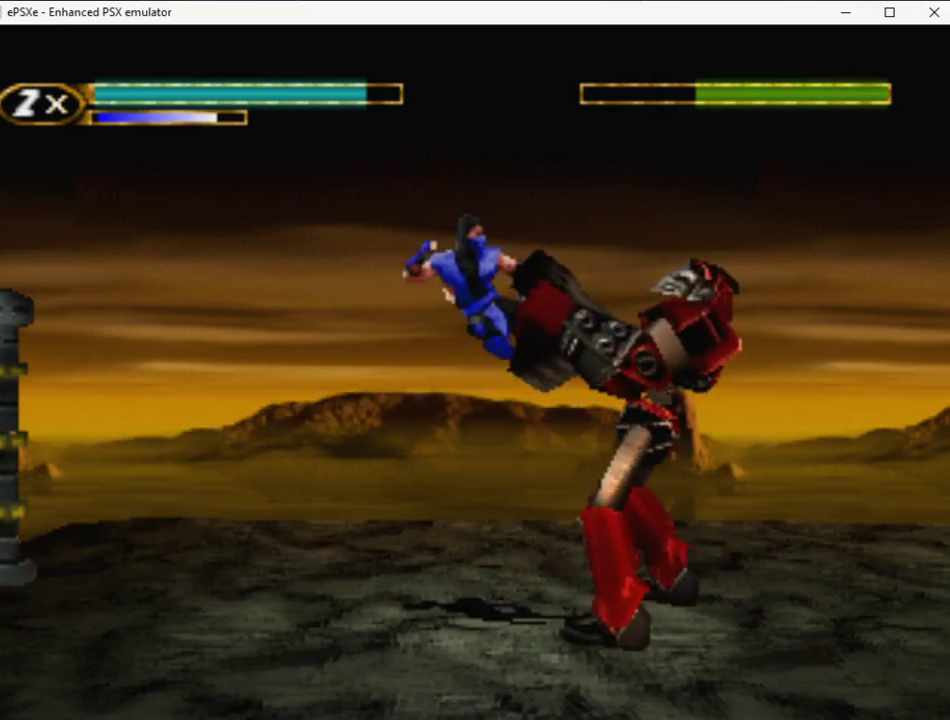
{"buttons": ["R2", "DPAD_LEFT"], "events": []}
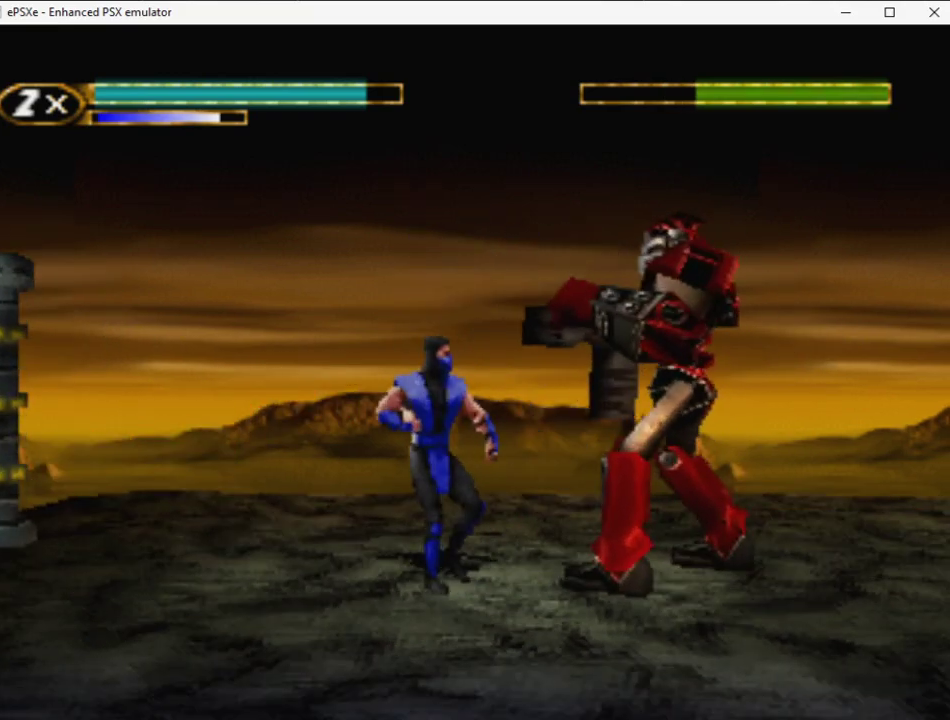
{"buttons": ["TRIANGLE", "DPAD_LEFT"], "events": [[83, "DPAD_LEFT", "up"], [167, "DPAD_RIGHT", "down"], [383, "DPAD_RIGHT", "up"], [383, "R2", "up"], [400, "DPAD_LEFT", "down"], [433, "TRIANGLE", "down"]]}